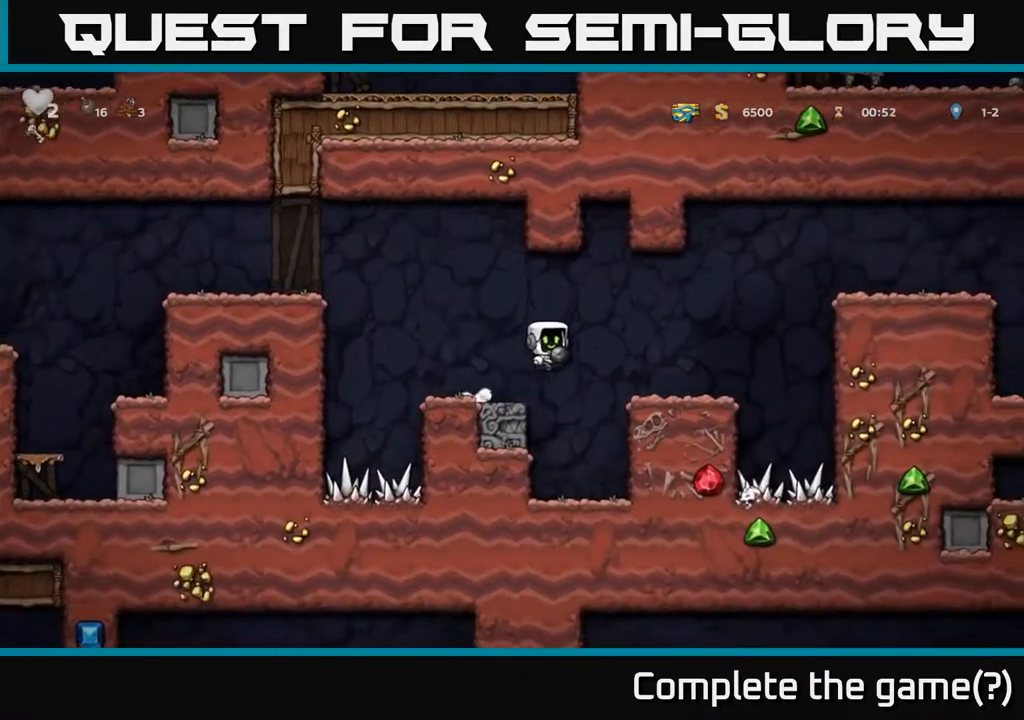
Gameplay with a controller (Xbox layout); each line is a JSON object with the inputs held at the frame after it (dt_ms = milliseconds from this image to that frame). "events" lists button and stick changes between this image and that frame as [ms after this image, input, new state], when the widget could be followed in between.
{"dt_ms": 500, "buttons": ["A"], "left_stick": "center", "right_stick": "center", "events": [[167, "left_stick", "center"], [400, "A", "down"]]}
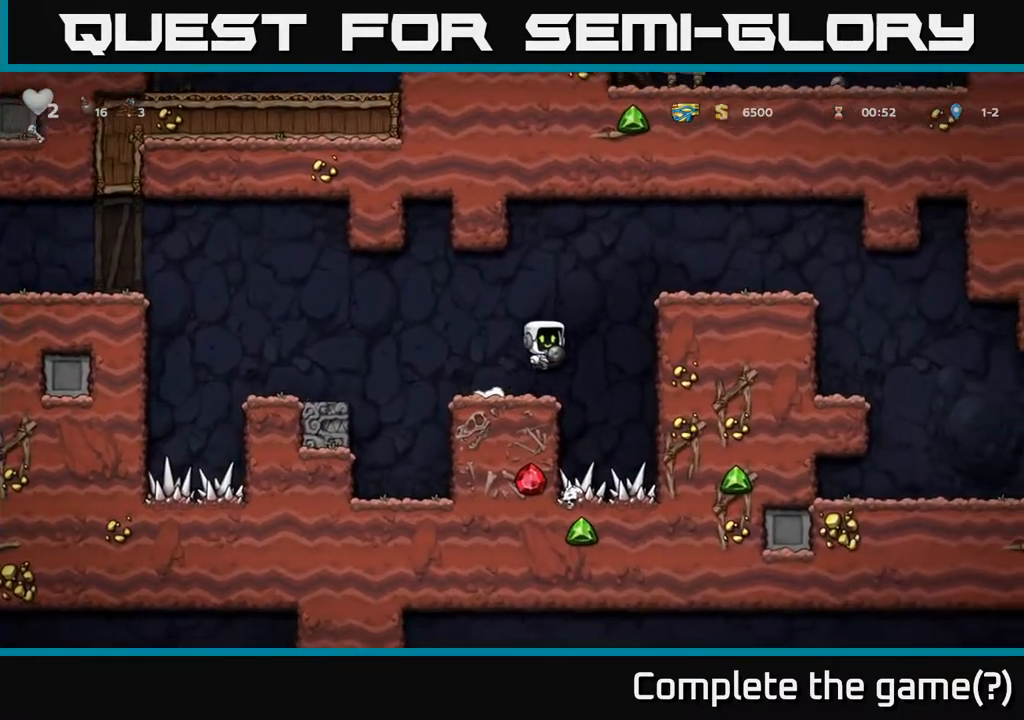
{"dt_ms": 500, "buttons": [], "left_stick": "right", "right_stick": "center", "events": [[150, "A", "up"], [150, "left_stick", "right"], [317, "A", "down"], [433, "A", "up"]]}
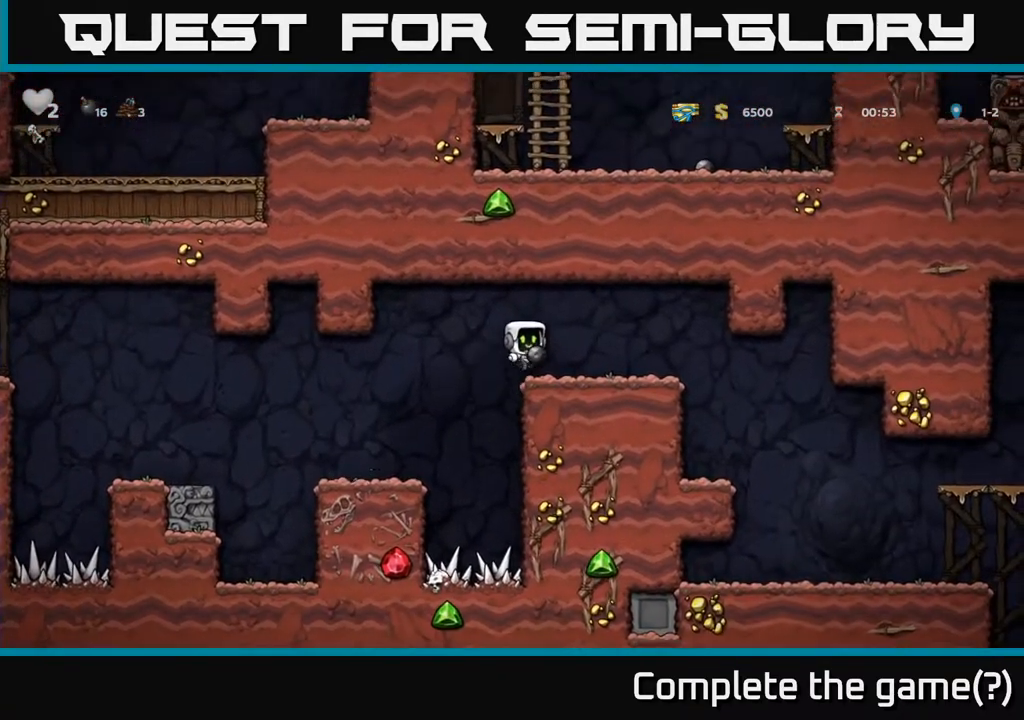
{"dt_ms": 500, "buttons": [], "left_stick": "right", "right_stick": "center", "events": [[167, "A", "down"], [233, "A", "up"], [350, "left_stick", "center"], [500, "left_stick", "right"]]}
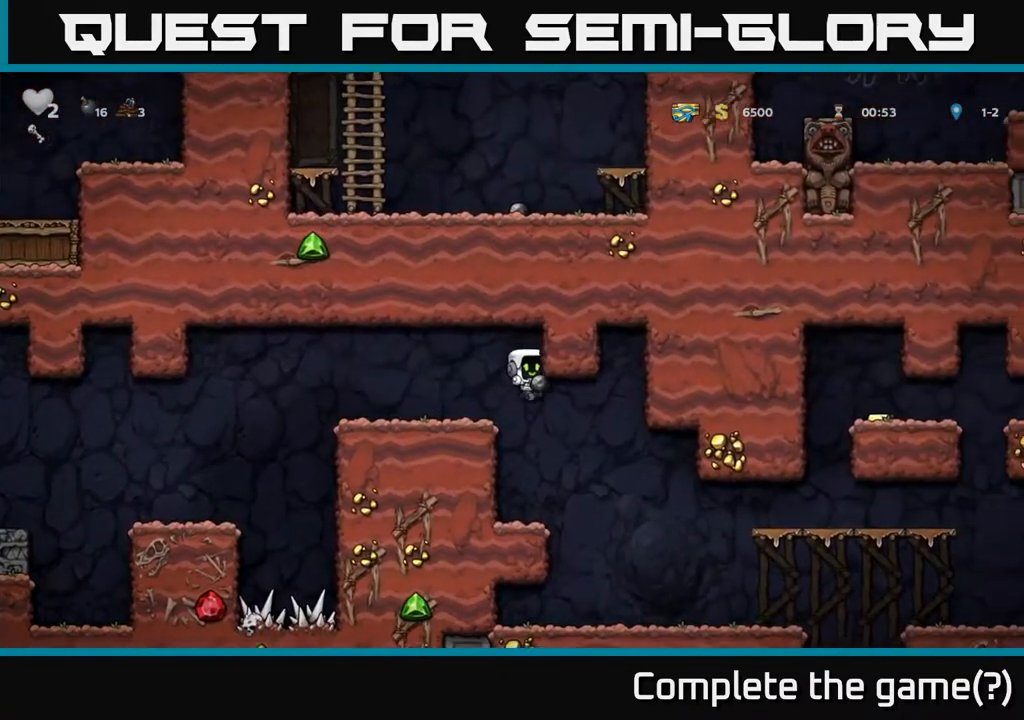
{"dt_ms": 500, "buttons": ["A"], "left_stick": "right", "right_stick": "center", "events": [[400, "left_stick", "up-left"], [433, "A", "down"], [483, "left_stick", "right"]]}
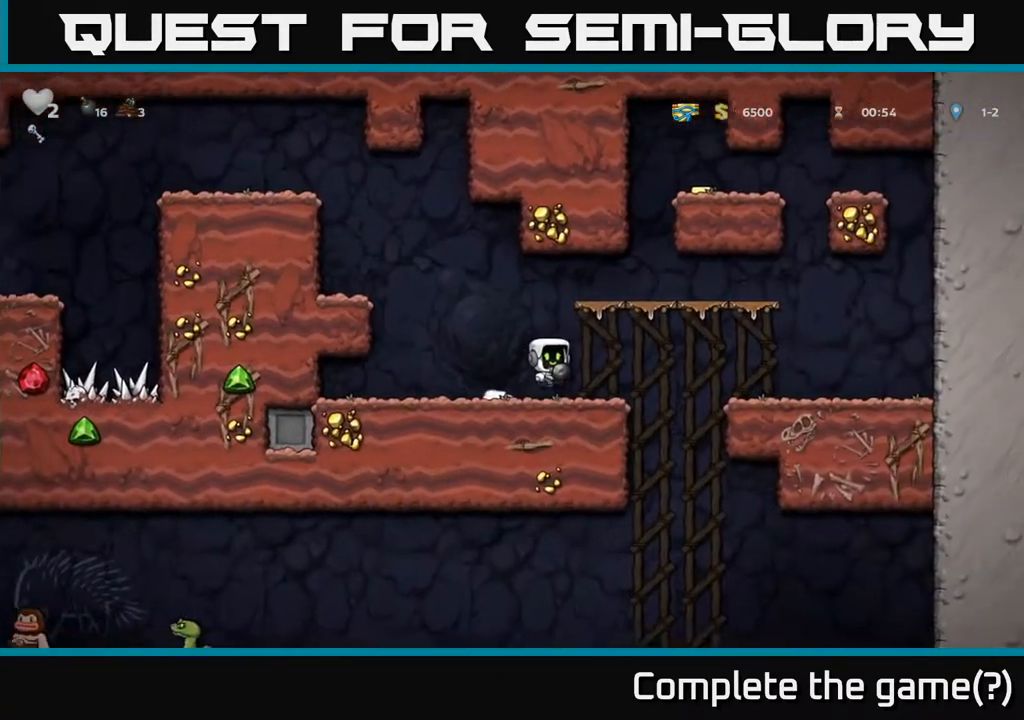
{"dt_ms": 1000, "buttons": [], "left_stick": "left", "right_stick": "center"}
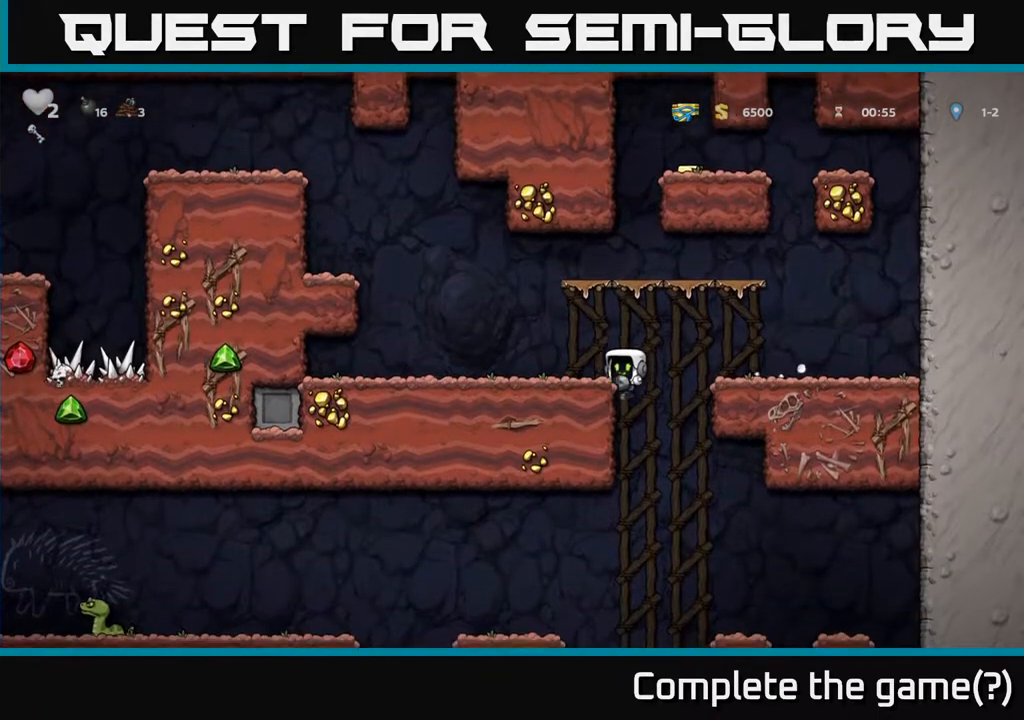
{"dt_ms": 500, "buttons": [], "left_stick": "down", "right_stick": "center", "events": [[83, "left_stick", "down-left"], [283, "left_stick", "down"]]}
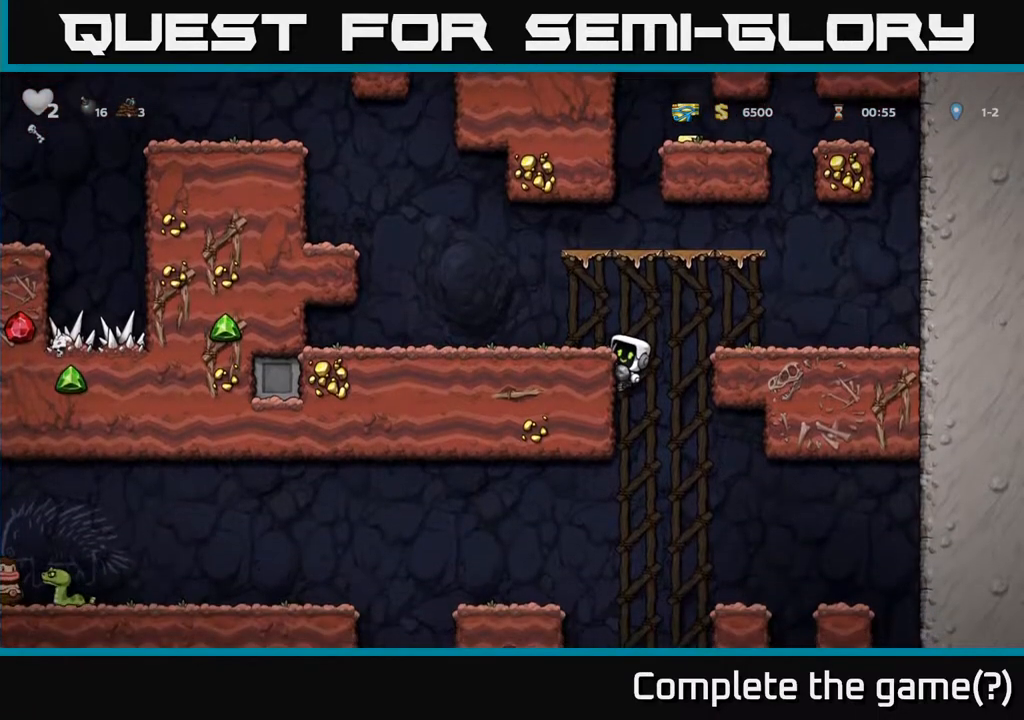
{"dt_ms": 500, "buttons": ["A"], "left_stick": "down", "right_stick": "center"}
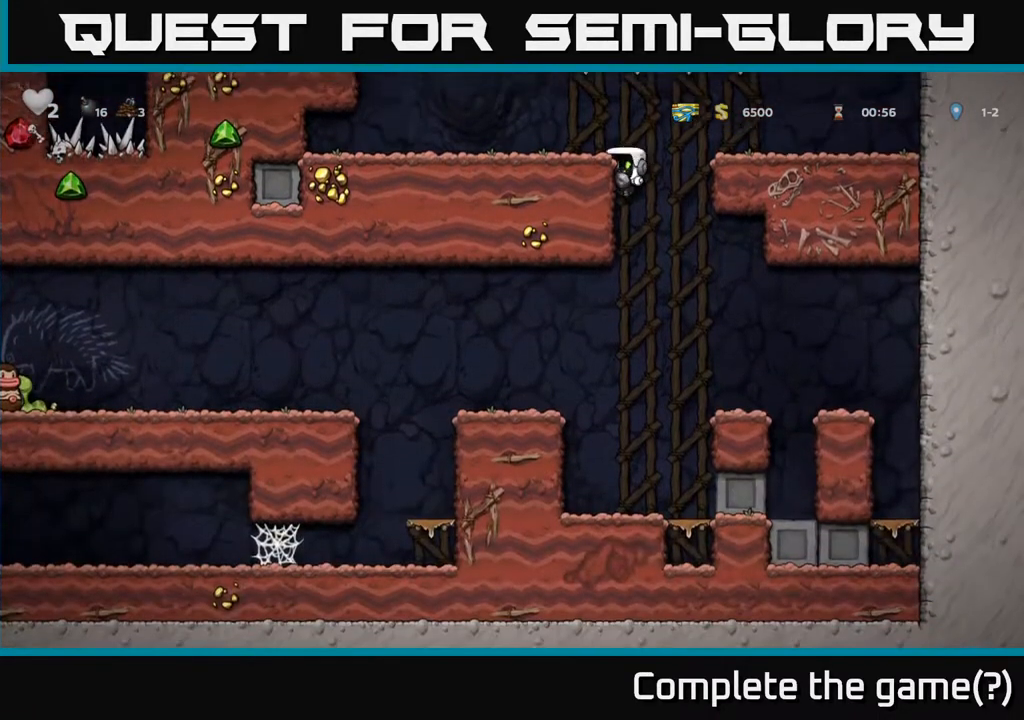
{"dt_ms": 500, "buttons": [], "left_stick": "left", "right_stick": "center", "events": [[50, "A", "up"], [250, "left_stick", "center"], [417, "left_stick", "left"]]}
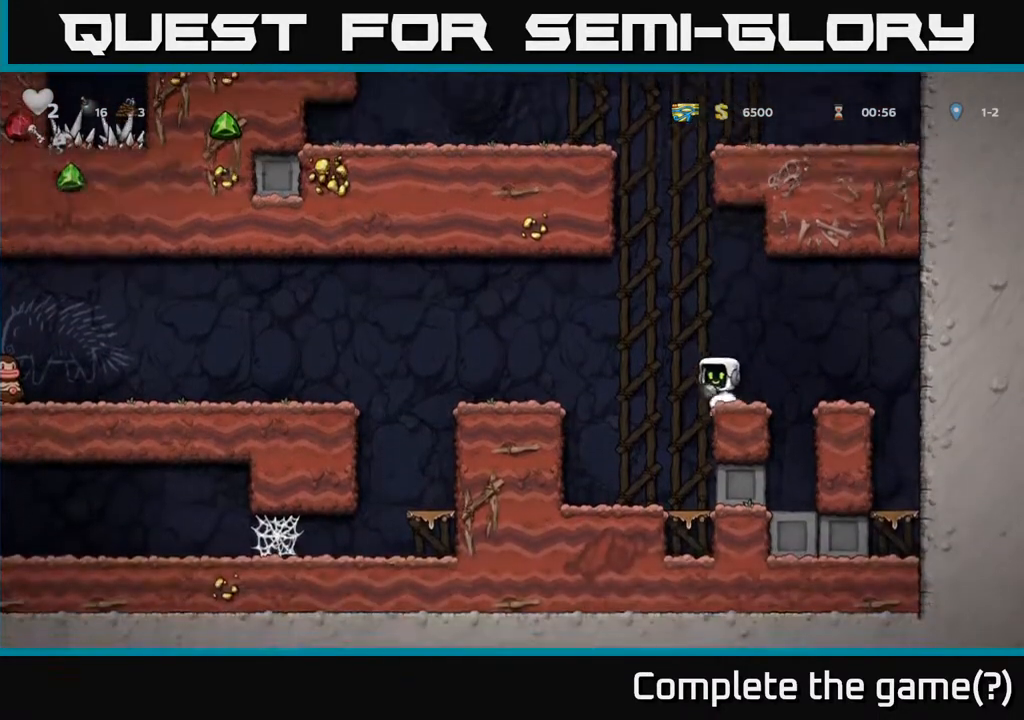
{"dt_ms": 500, "buttons": [], "left_stick": "left", "right_stick": "center", "events": [[17, "A", "down"], [167, "A", "up"]]}
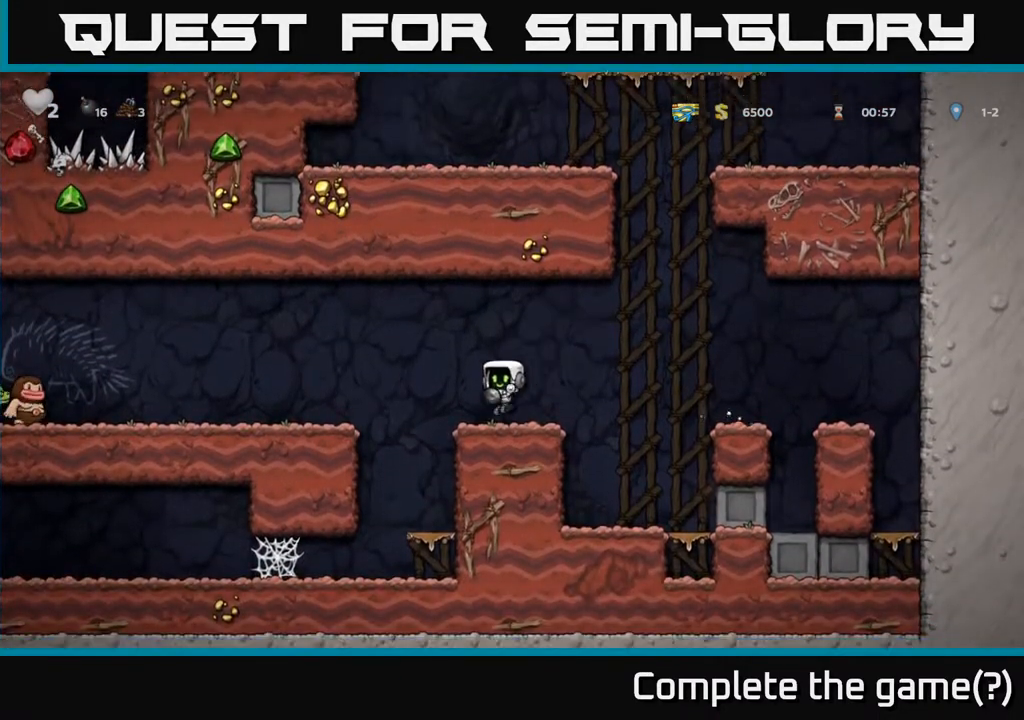
{"dt_ms": 500, "buttons": [], "left_stick": "center", "right_stick": "center", "events": [[50, "A", "down"], [133, "A", "up"], [300, "X", "down"], [400, "X", "up"], [500, "left_stick", "center"]]}
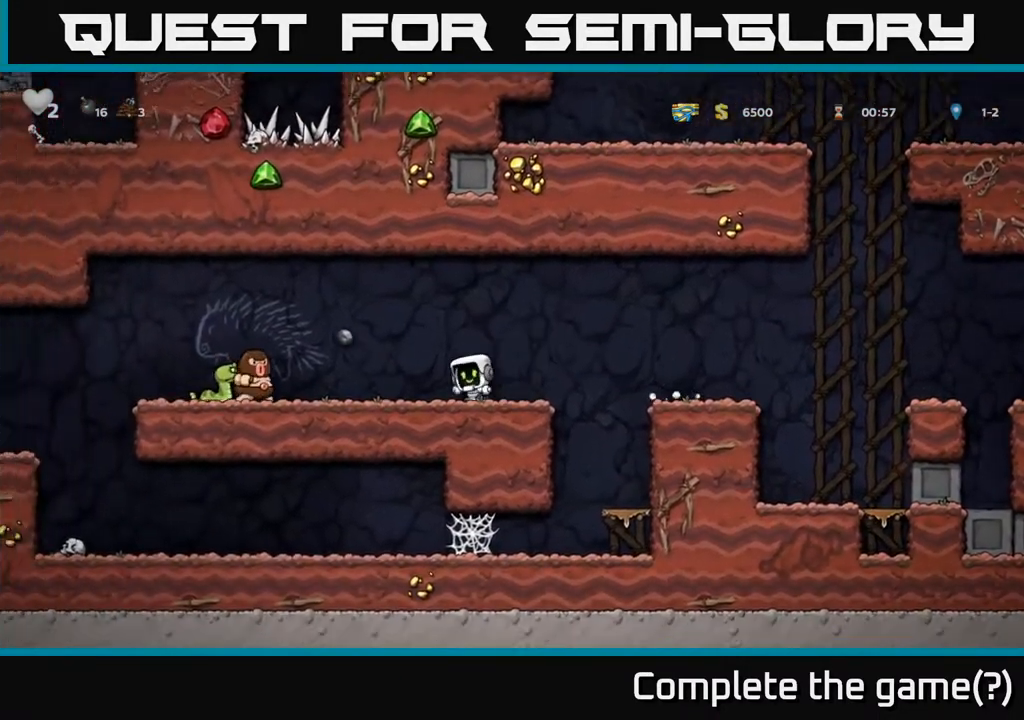
{"dt_ms": 500, "buttons": [], "left_stick": "center", "right_stick": "center", "events": [[317, "A", "down"], [500, "A", "up"]]}
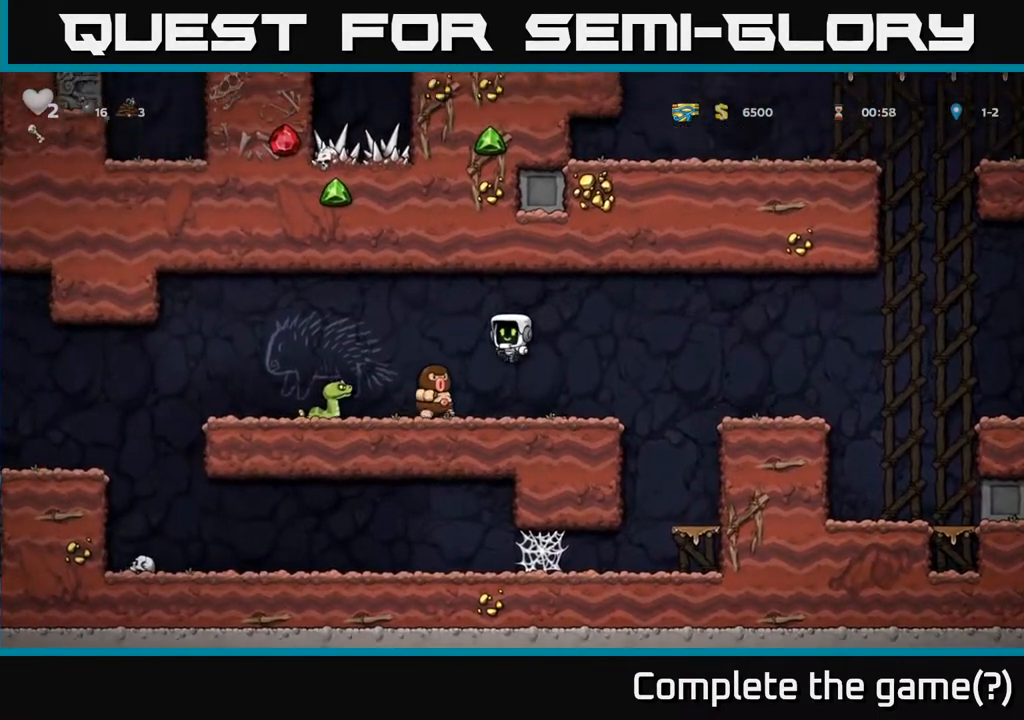
{"dt_ms": 500, "buttons": [], "left_stick": "left", "right_stick": "center", "events": [[150, "left_stick", "left"], [200, "A", "down"], [350, "A", "up"], [350, "left_stick", "center"], [417, "left_stick", "left"]]}
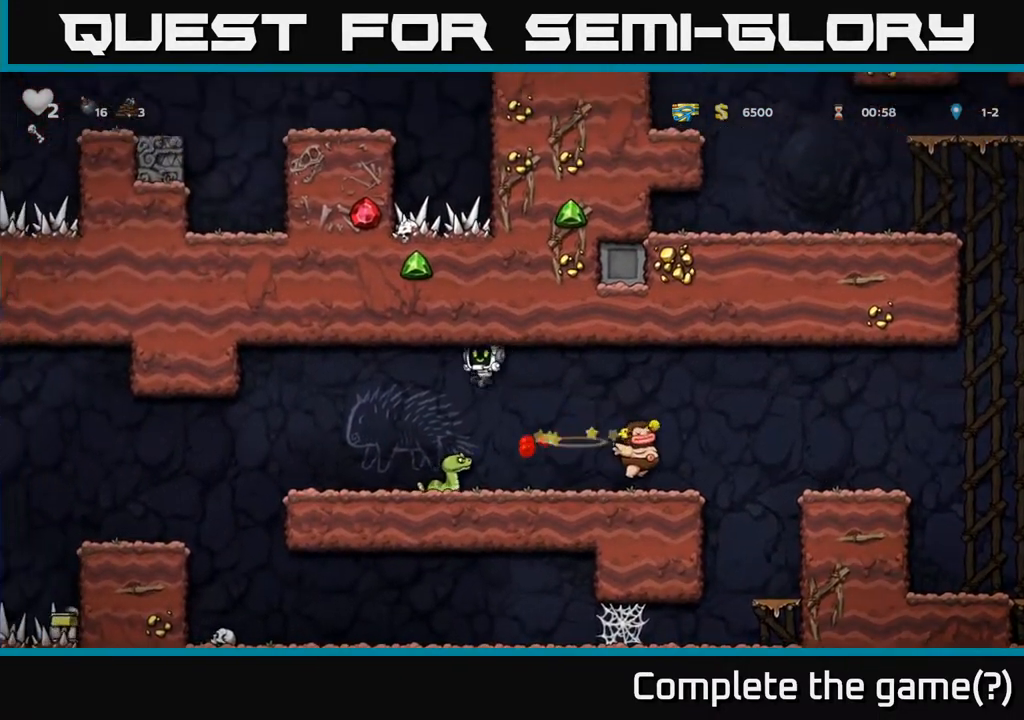
{"dt_ms": 500, "buttons": [], "left_stick": "left", "right_stick": "center", "events": [[50, "left_stick", "center"], [200, "A", "down"], [317, "left_stick", "left"], [350, "A", "up"]]}
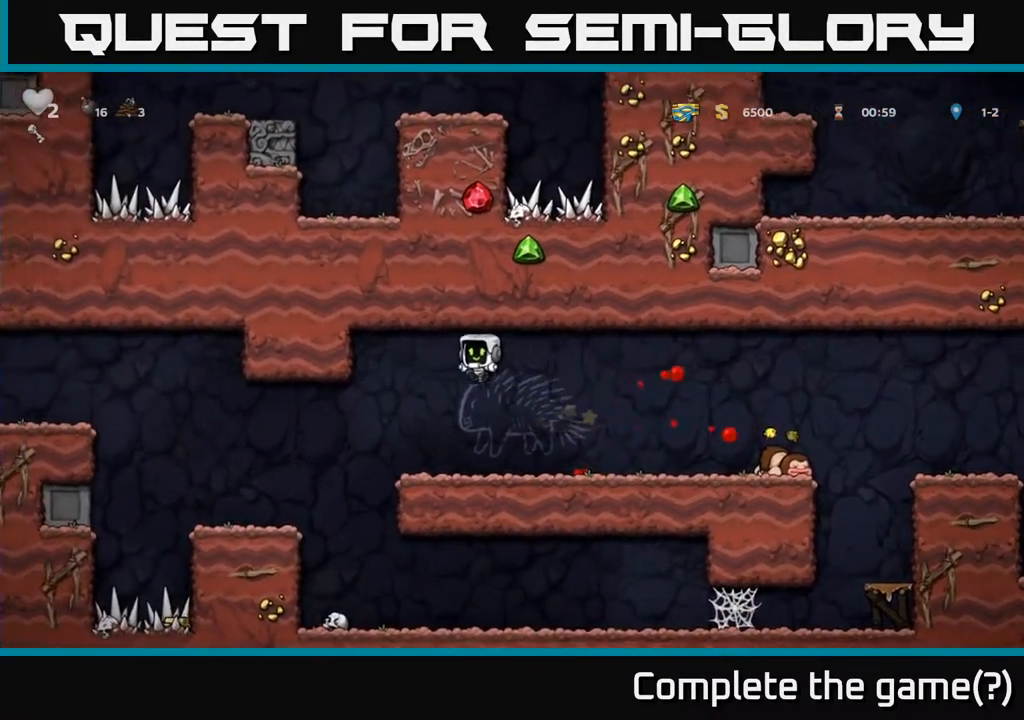
{"dt_ms": 500, "buttons": [], "left_stick": "center", "right_stick": "center", "events": [[150, "left_stick", "center"], [250, "left_stick", "left"], [383, "left_stick", "center"]]}
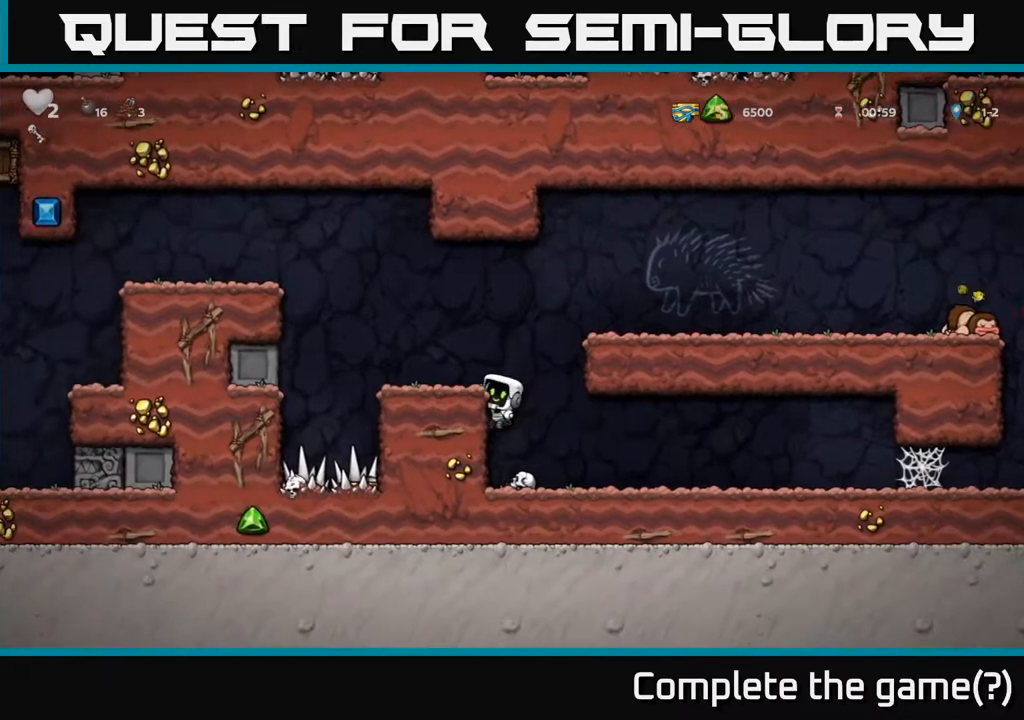
{"dt_ms": 500, "buttons": [], "left_stick": "down", "right_stick": "center", "events": [[233, "left_stick", "down"], [267, "A", "down"], [383, "A", "up"]]}